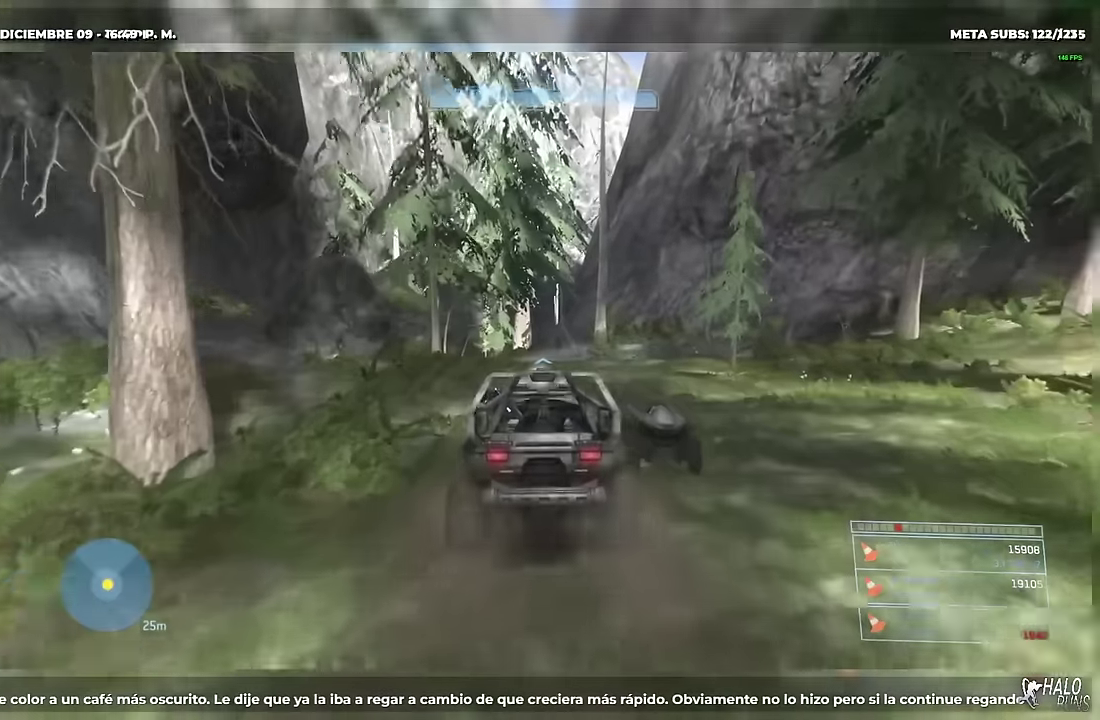
Gameplay with a controller (Xbox layout); each line is a JSON object with the inputs held at the frame after it. Not read: A B DPAD_LEFT DPAD_RIGHT DPAD_UP HOME L3 R3 SELECT START X keyboard_mouse.
{"buttons": [], "left_stick": "up", "right_stick": "center"}
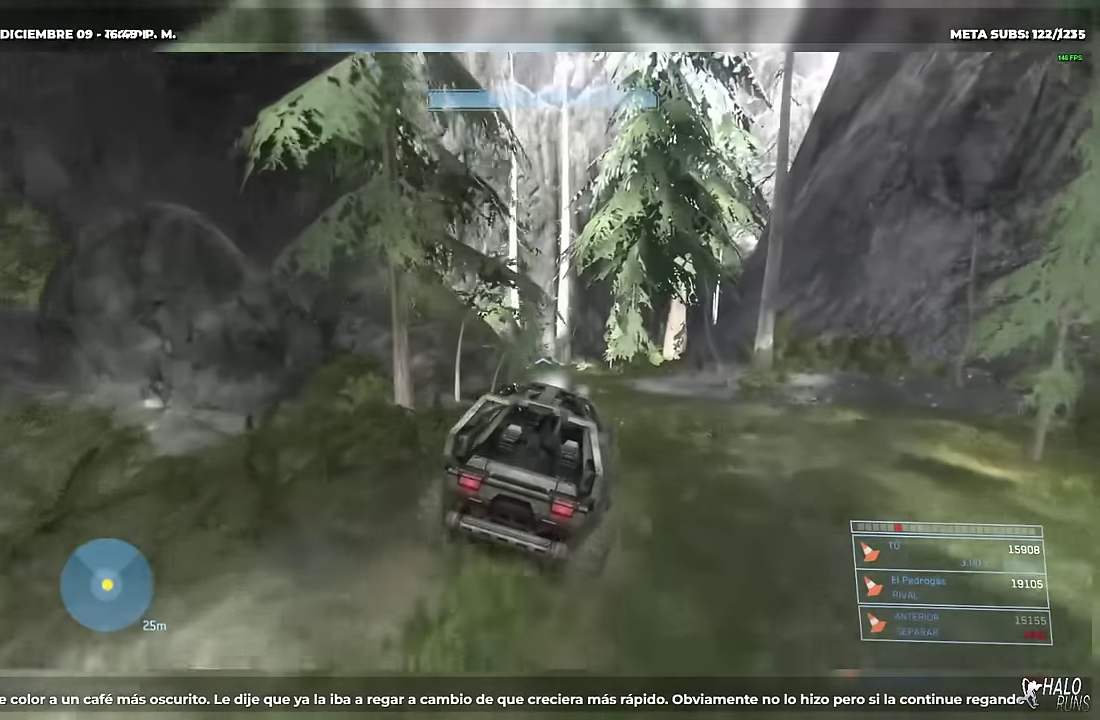
{"buttons": [], "left_stick": "up", "right_stick": "center"}
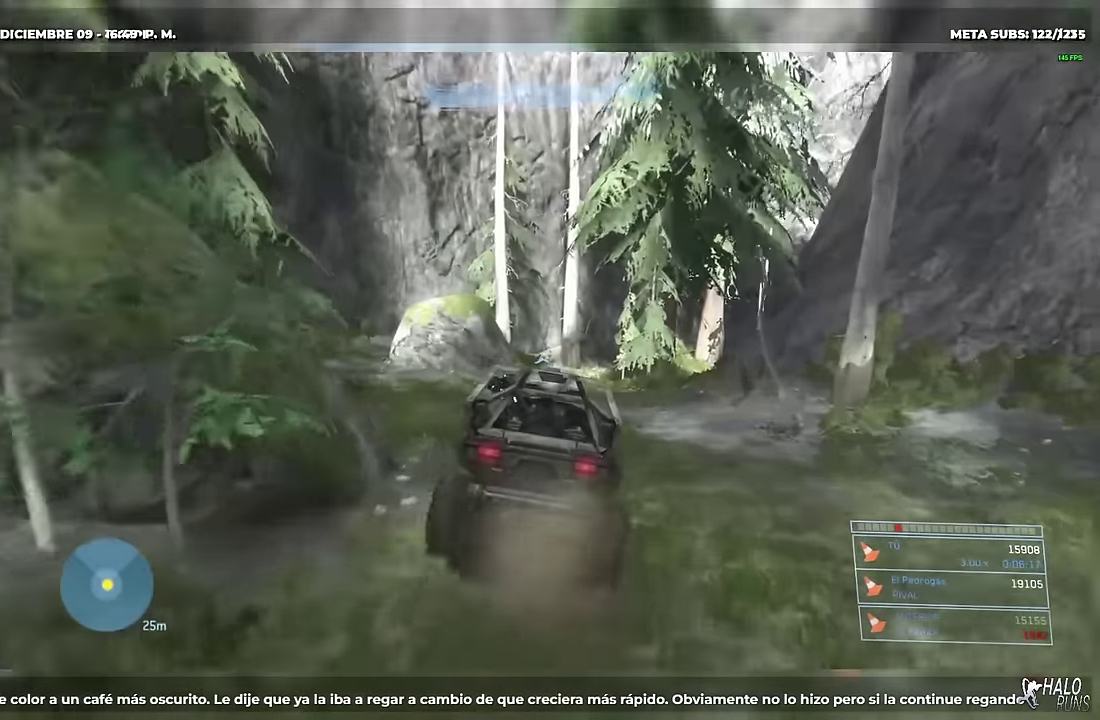
{"buttons": [], "left_stick": "up", "right_stick": "right"}
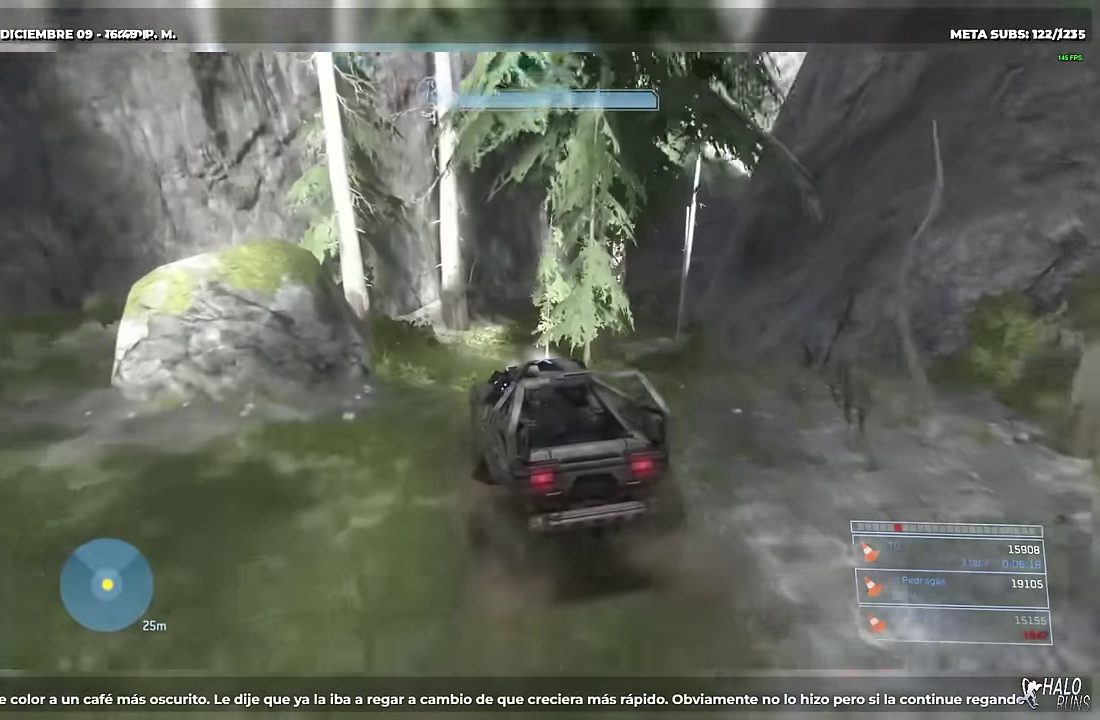
{"buttons": [], "left_stick": "up", "right_stick": "right"}
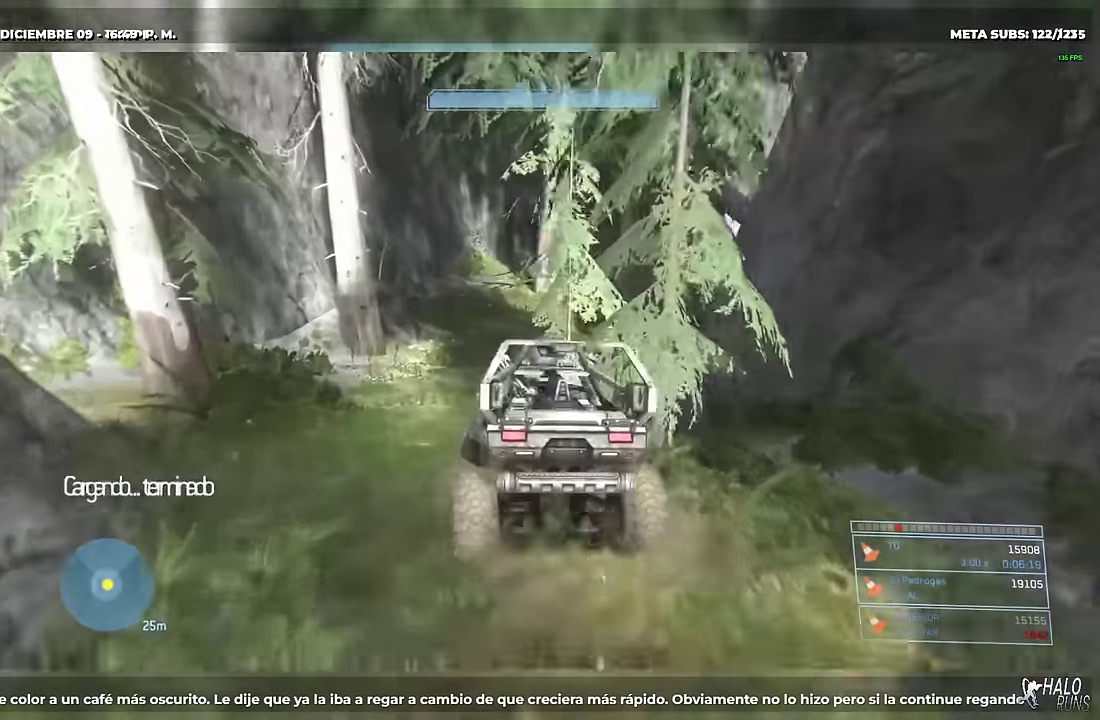
{"buttons": [], "left_stick": "up", "right_stick": "right"}
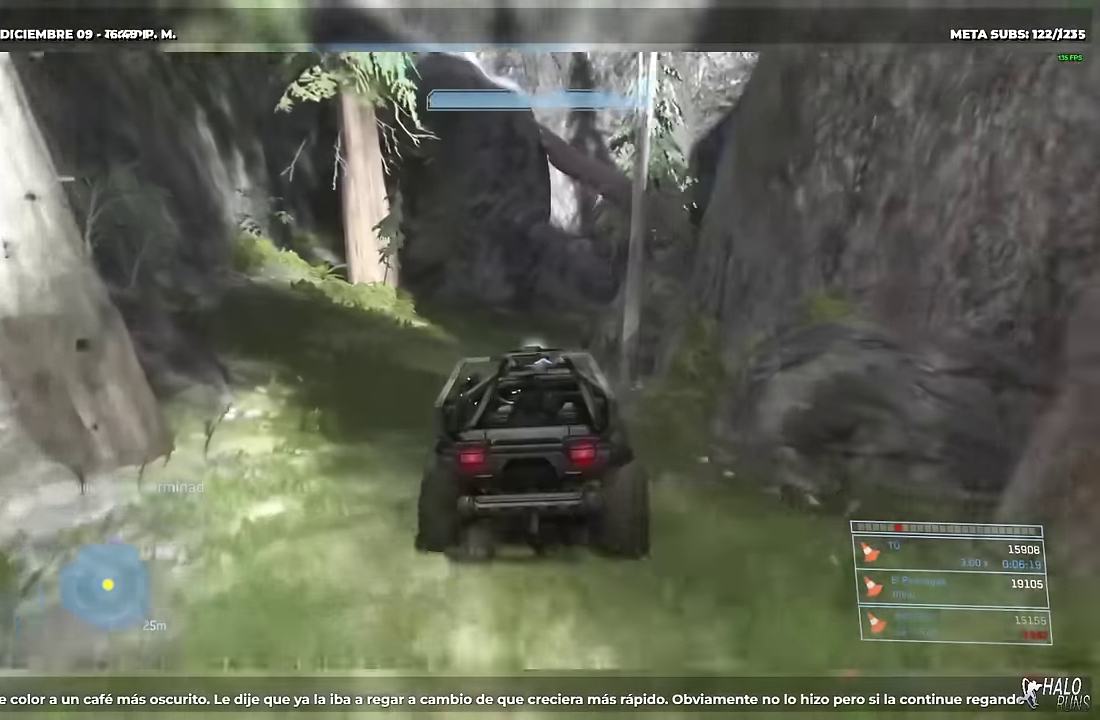
{"buttons": [], "left_stick": "up", "right_stick": "down-right"}
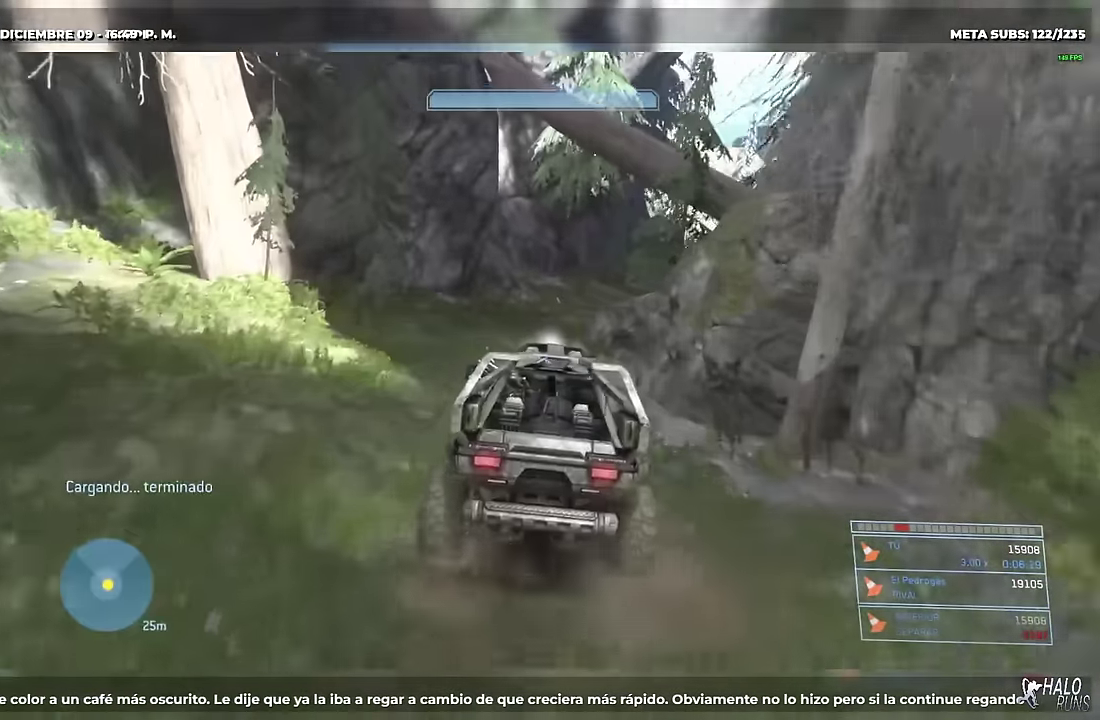
{"buttons": [], "left_stick": "up", "right_stick": "right"}
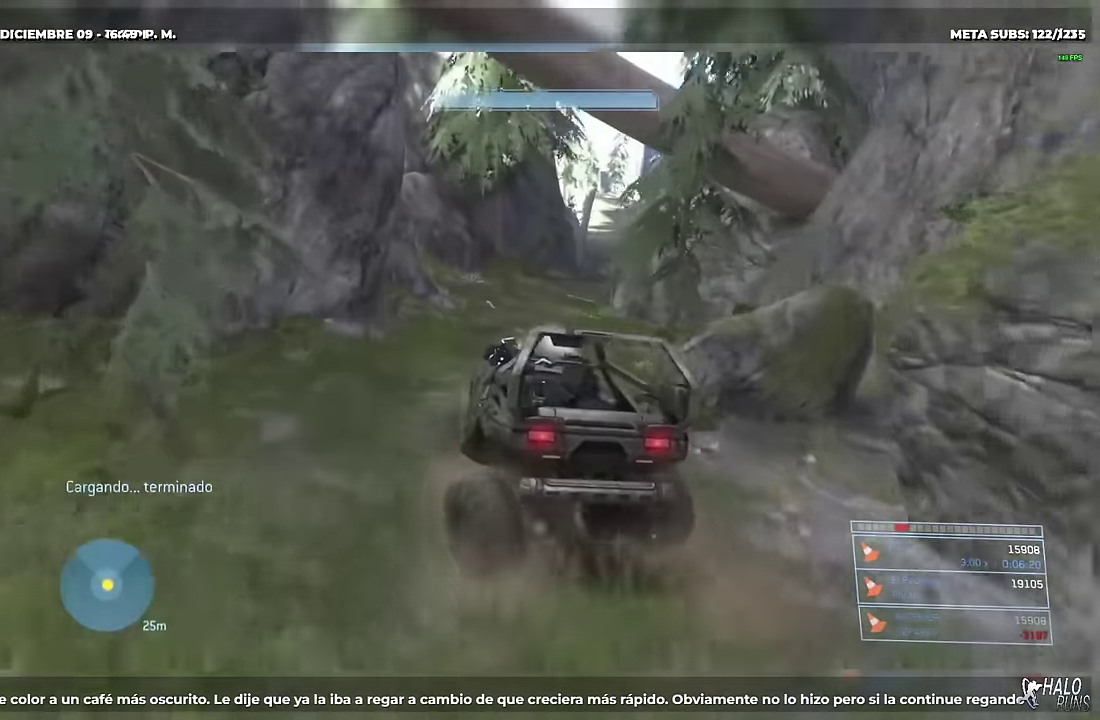
{"buttons": [], "left_stick": "up", "right_stick": "right"}
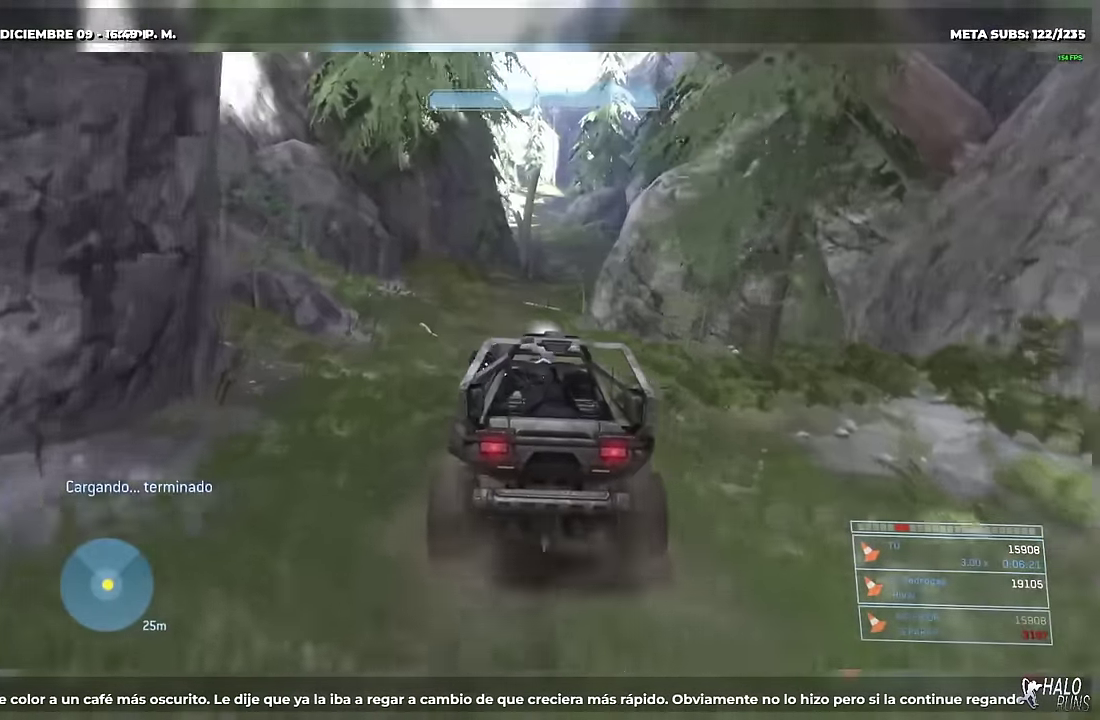
{"buttons": [], "left_stick": "up", "right_stick": "right"}
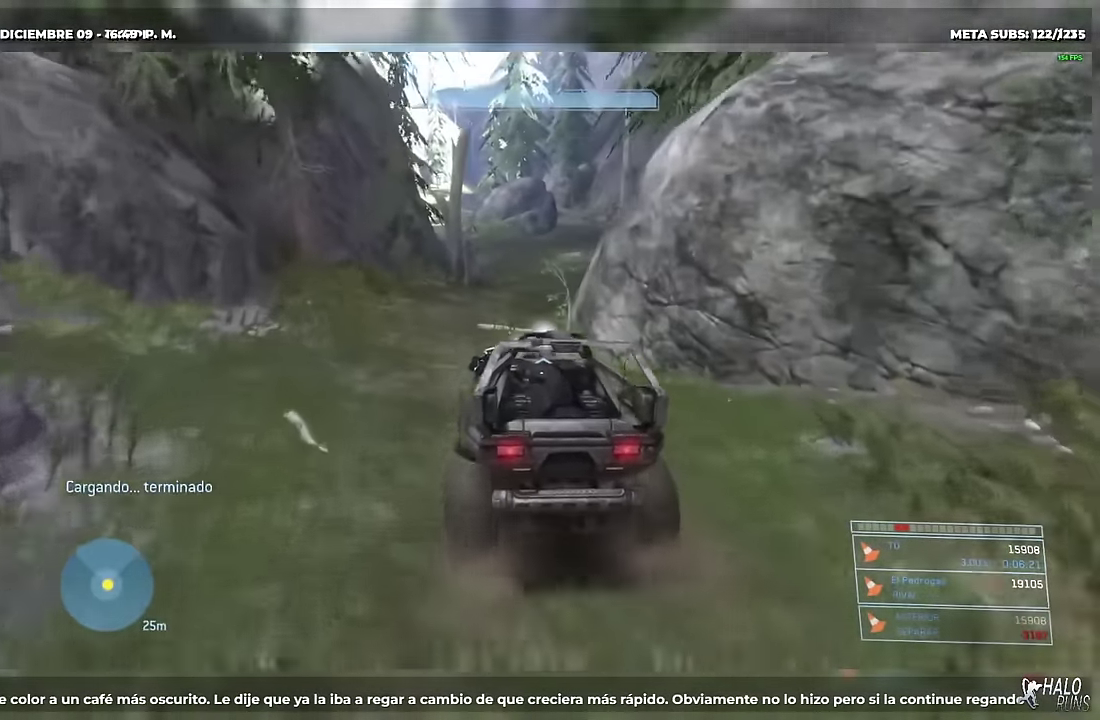
{"buttons": [], "left_stick": "up", "right_stick": "up"}
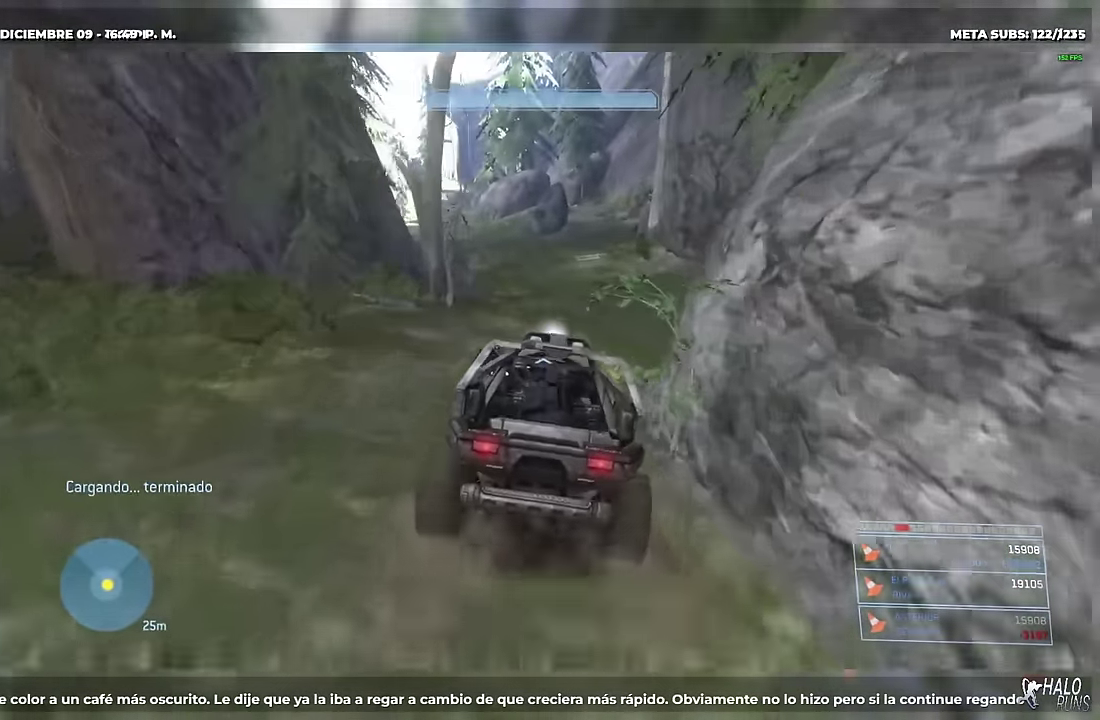
{"buttons": [], "left_stick": "up", "right_stick": "left"}
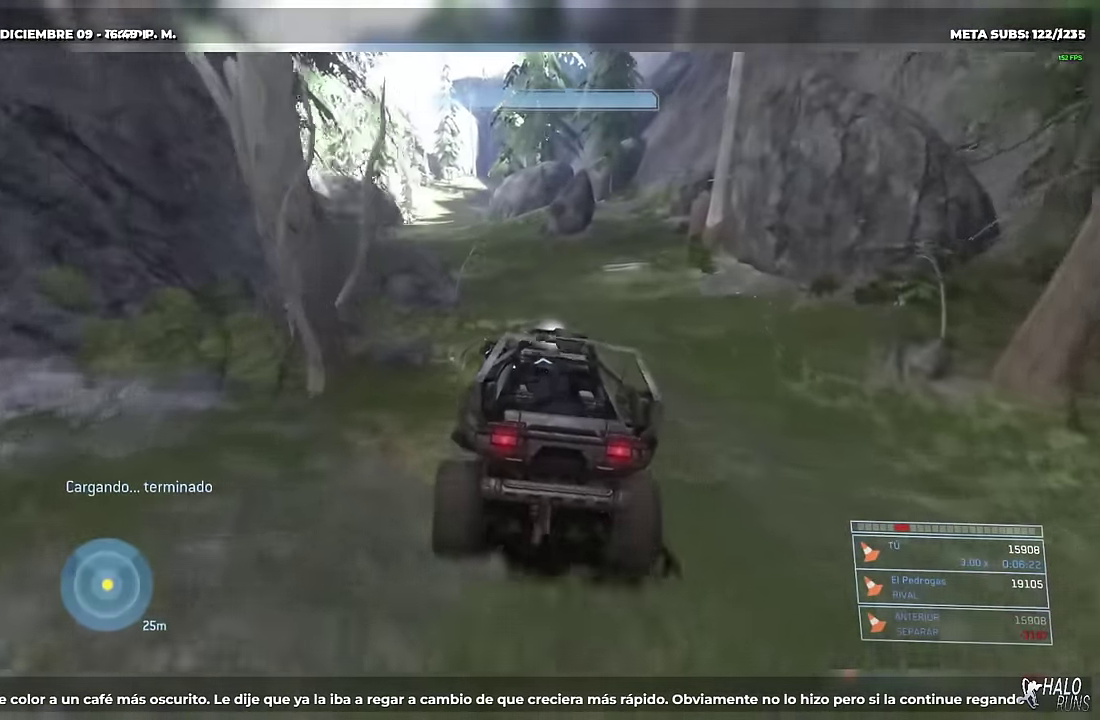
{"buttons": [], "left_stick": "up", "right_stick": "up-right"}
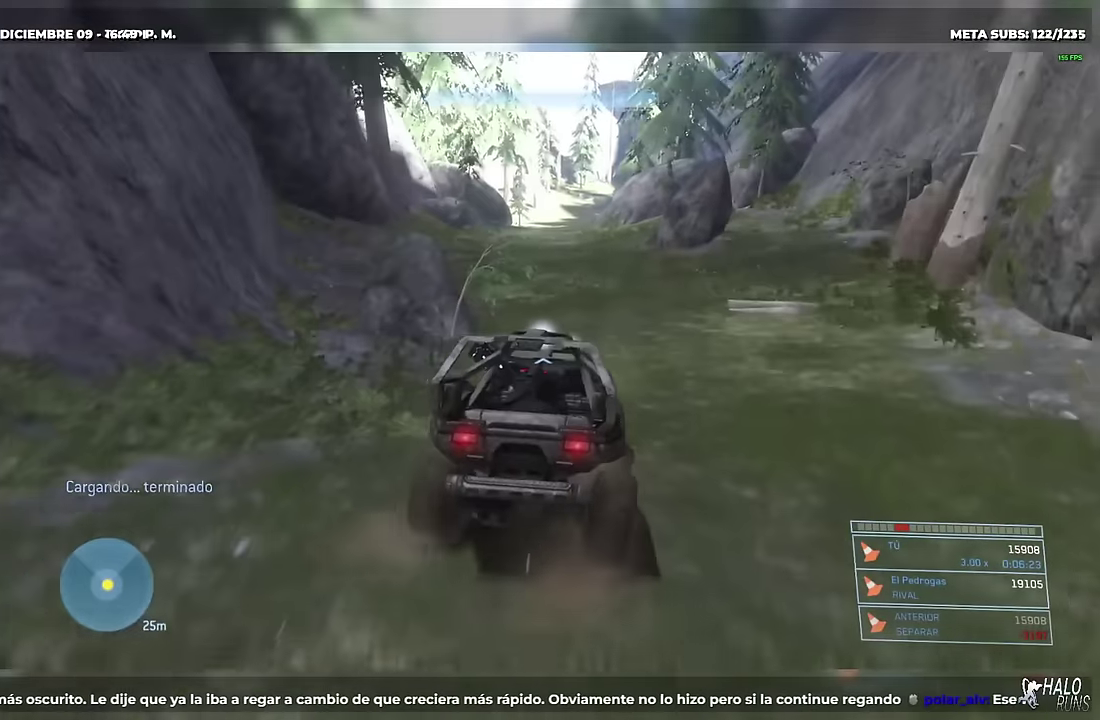
{"buttons": [], "left_stick": "up", "right_stick": "up"}
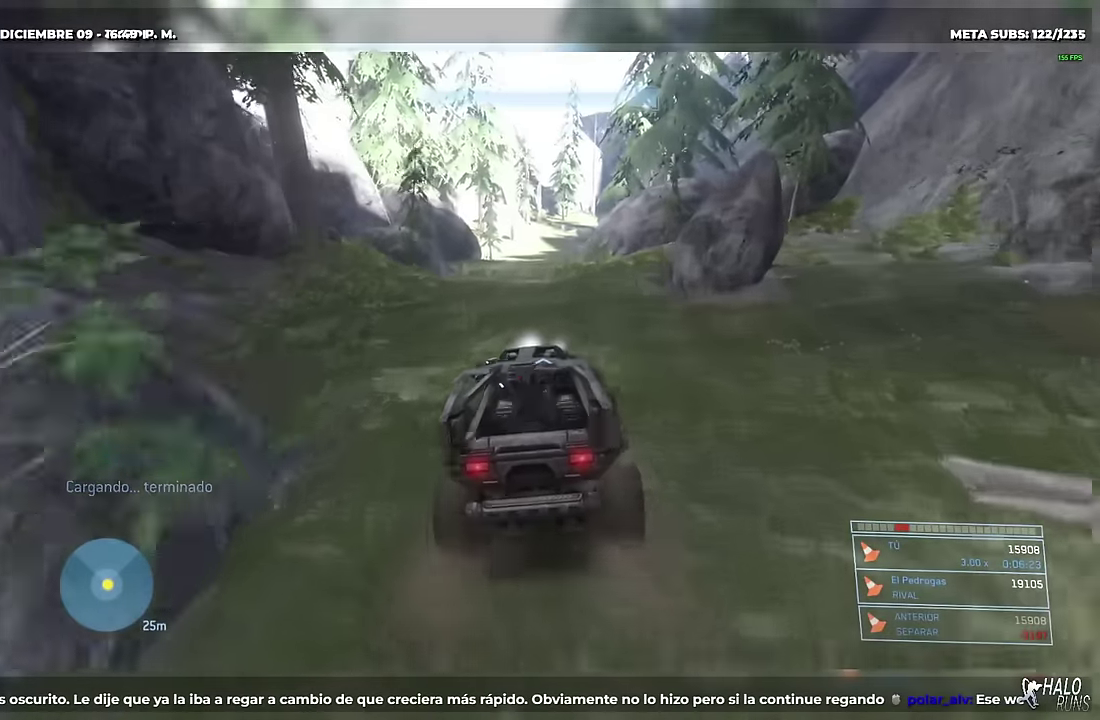
{"buttons": [], "left_stick": "up", "right_stick": "center"}
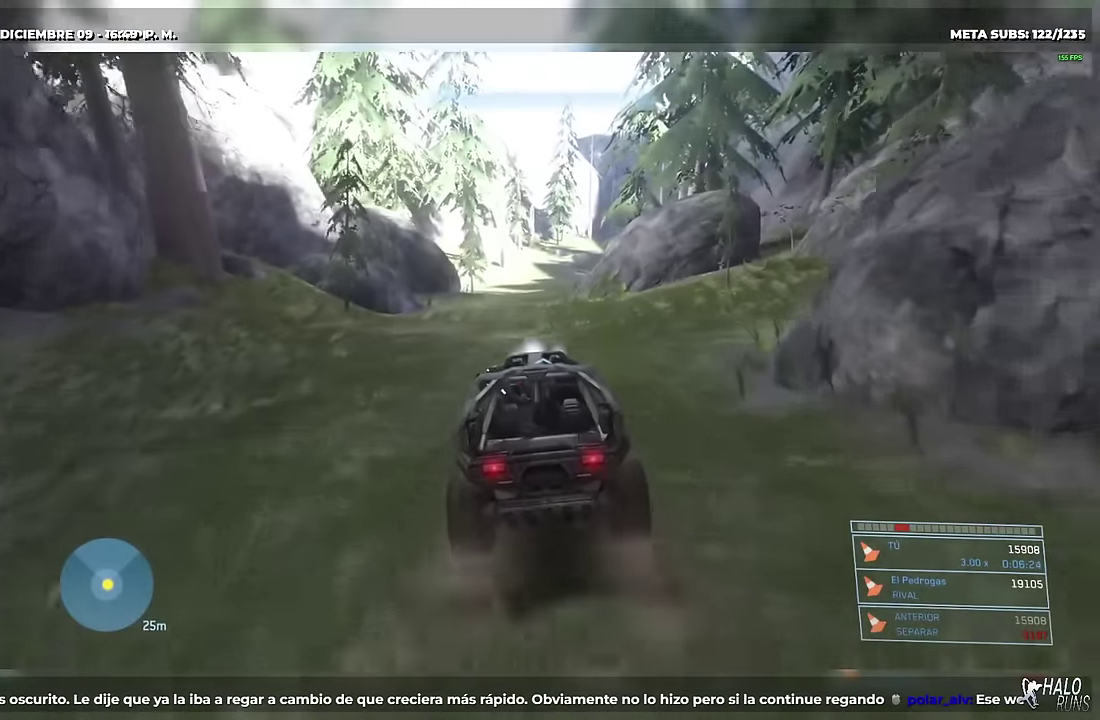
{"buttons": [], "left_stick": "up", "right_stick": "right"}
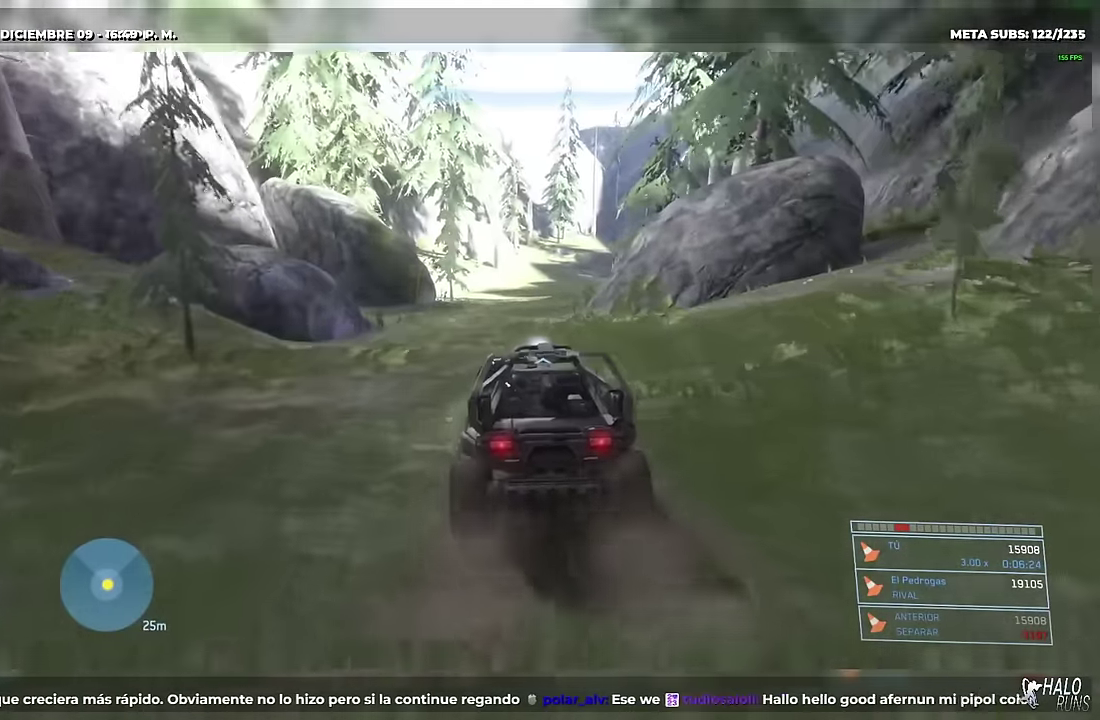
{"buttons": [], "left_stick": "up", "right_stick": "right"}
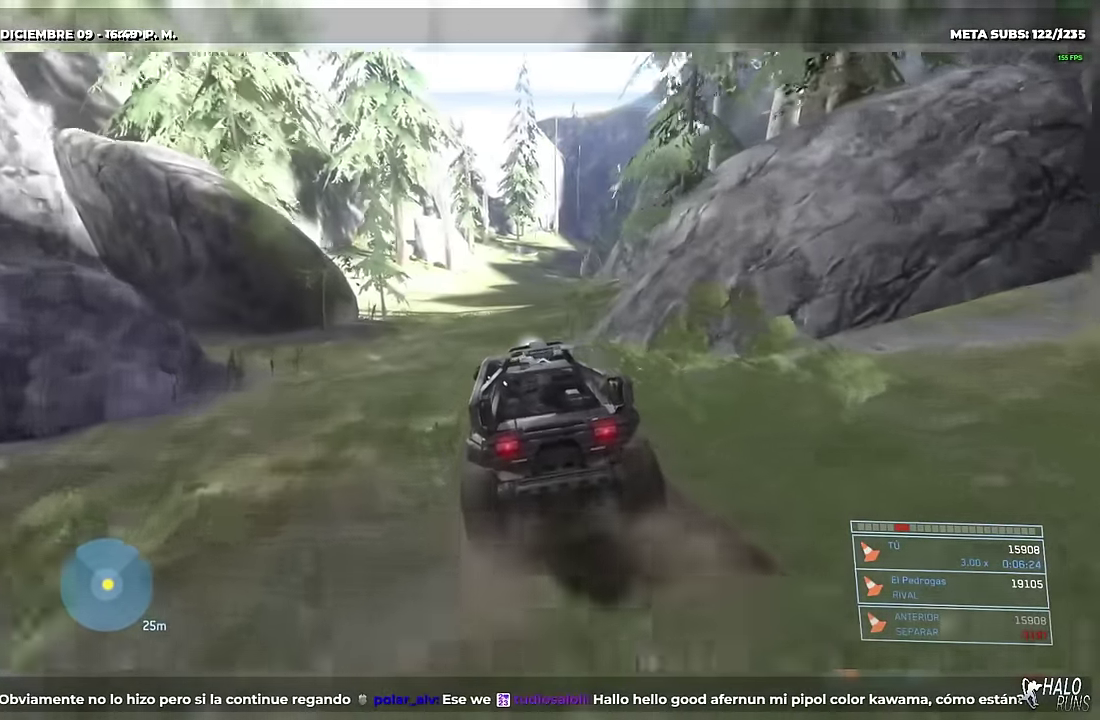
{"buttons": [], "left_stick": "up", "right_stick": "center"}
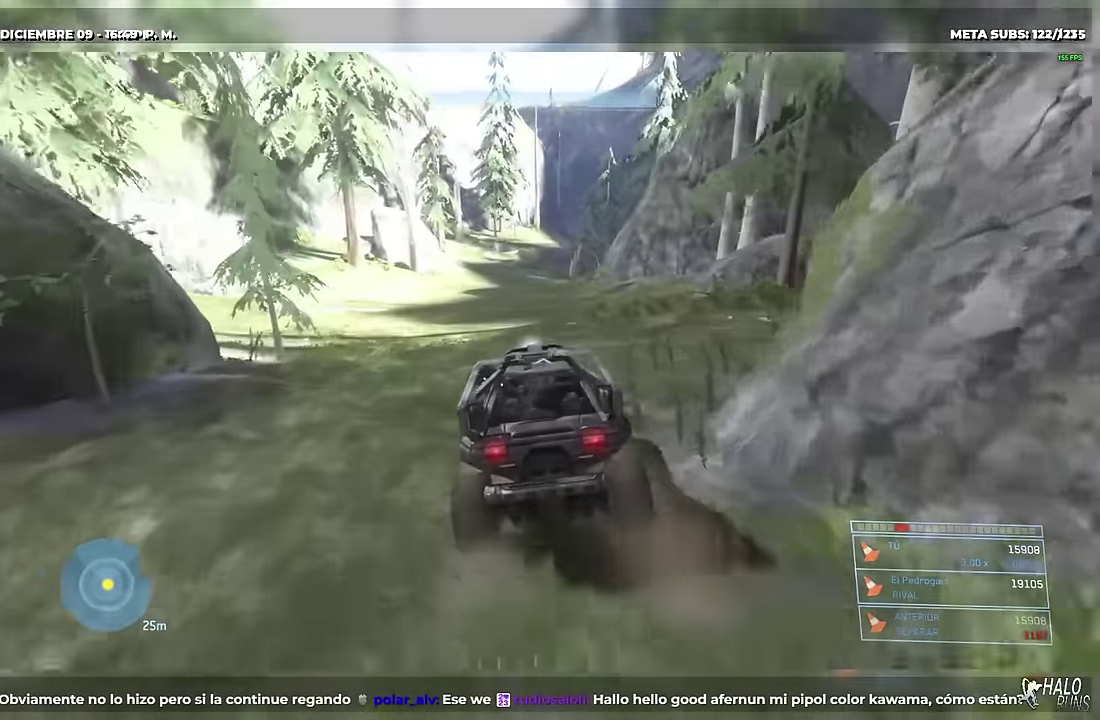
{"buttons": [], "left_stick": "up", "right_stick": "center"}